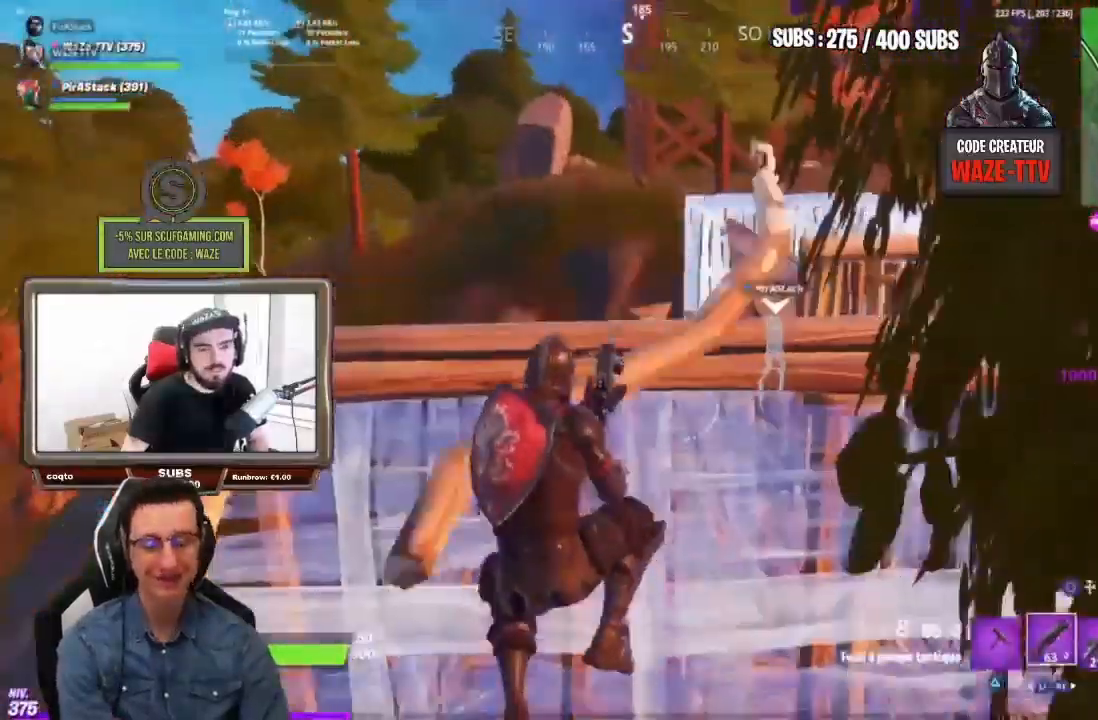
Gameplay with a controller (PlayStation layout); each line is a JSON object with the inputs held at the frame after it. "events" lists button and stick changes between this image and that frame as [ms after this image, input, new state], when the widget could be followed in between.
{"buttons": ["CIRCLE", "L1", "L2"], "left_stick": "up-right", "right_stick": "center", "events": [[267, "R1", "down"], [367, "CROSS", "down"], [433, "L2", "down"], [433, "R1", "up"], [450, "L1", "down"], [467, "CIRCLE", "down"], [467, "CROSS", "up"]]}
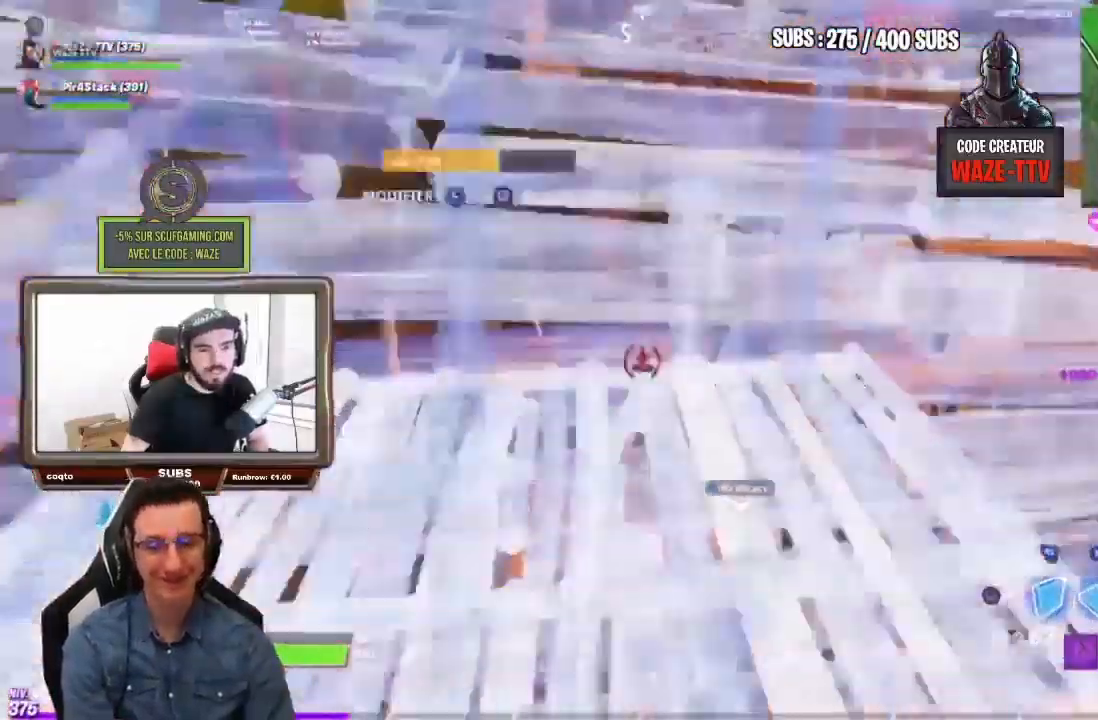
{"buttons": [], "left_stick": "up-right", "right_stick": "center", "events": [[83, "L1", "up"], [83, "L2", "up"], [183, "CIRCLE", "up"]]}
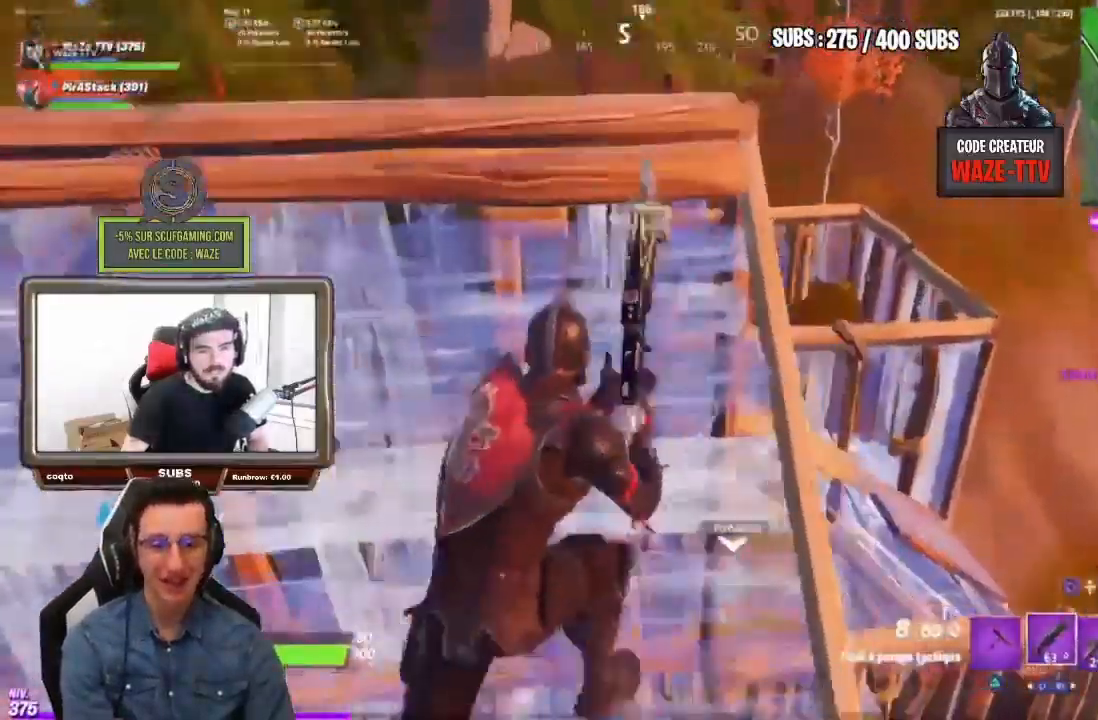
{"buttons": [], "left_stick": "up", "right_stick": "down-right", "events": [[150, "left_stick", "up"], [367, "right_stick", "down-right"], [383, "CROSS", "down"], [500, "CROSS", "up"]]}
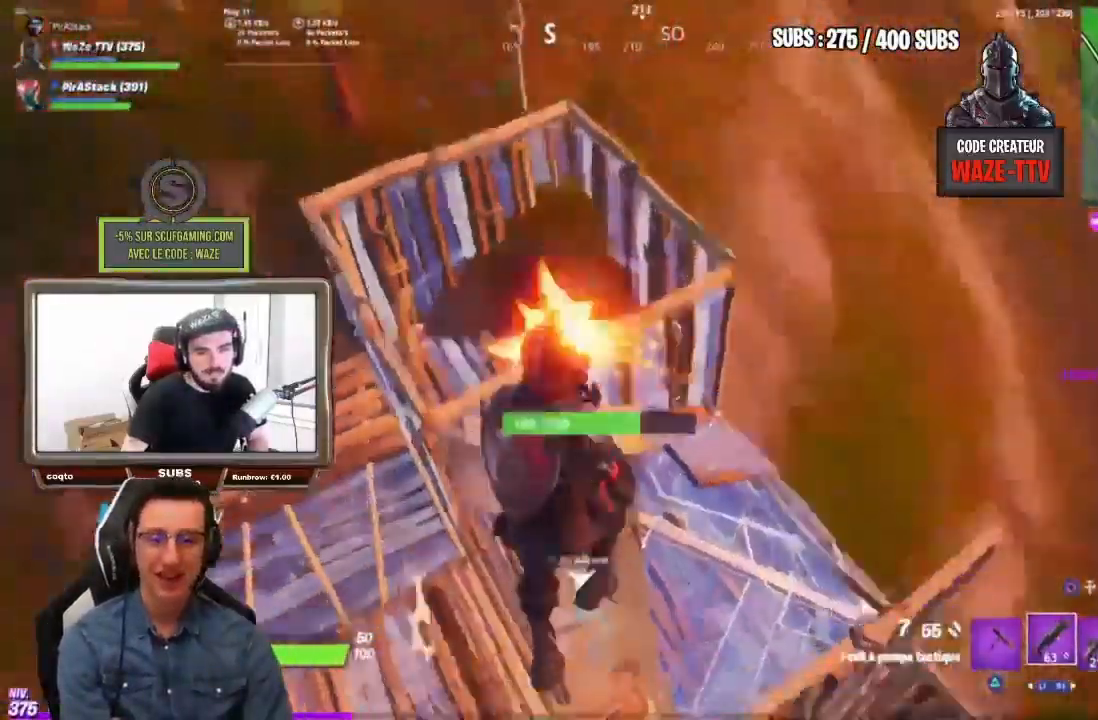
{"buttons": [], "left_stick": "up", "right_stick": "center", "events": [[33, "R2", "down"], [50, "right_stick", "down"], [100, "left_stick", "up-left"], [117, "R2", "up"], [167, "right_stick", "center"], [450, "left_stick", "up"]]}
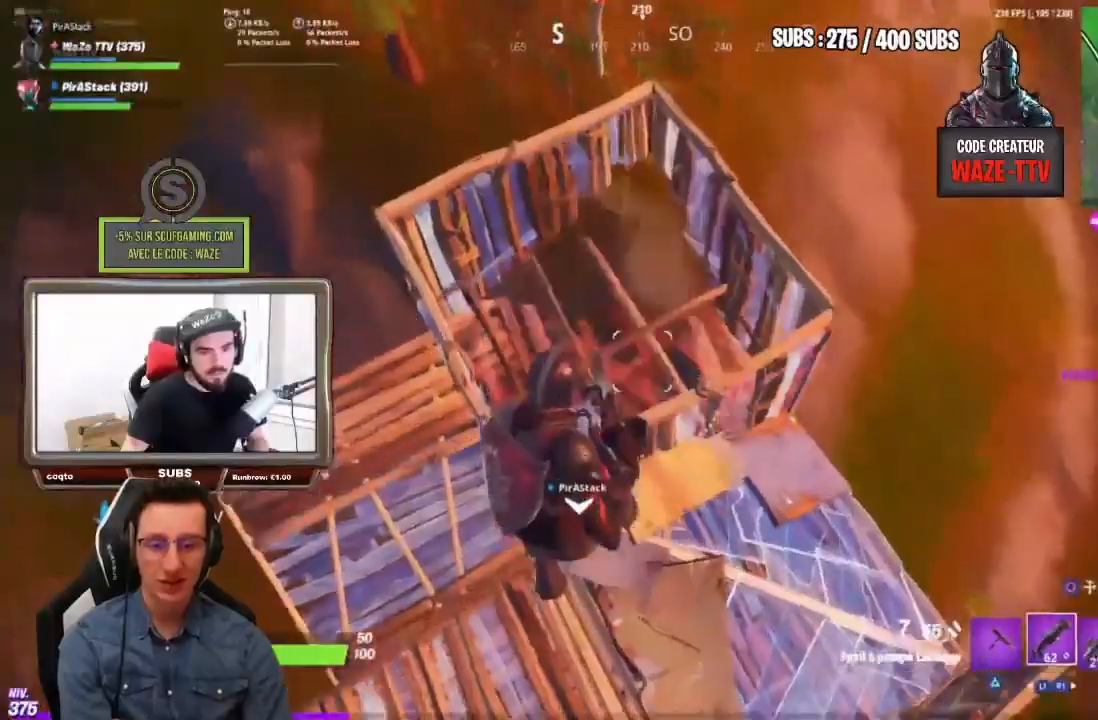
{"buttons": [], "left_stick": "left", "right_stick": "center", "events": [[183, "left_stick", "right"], [383, "left_stick", "left"]]}
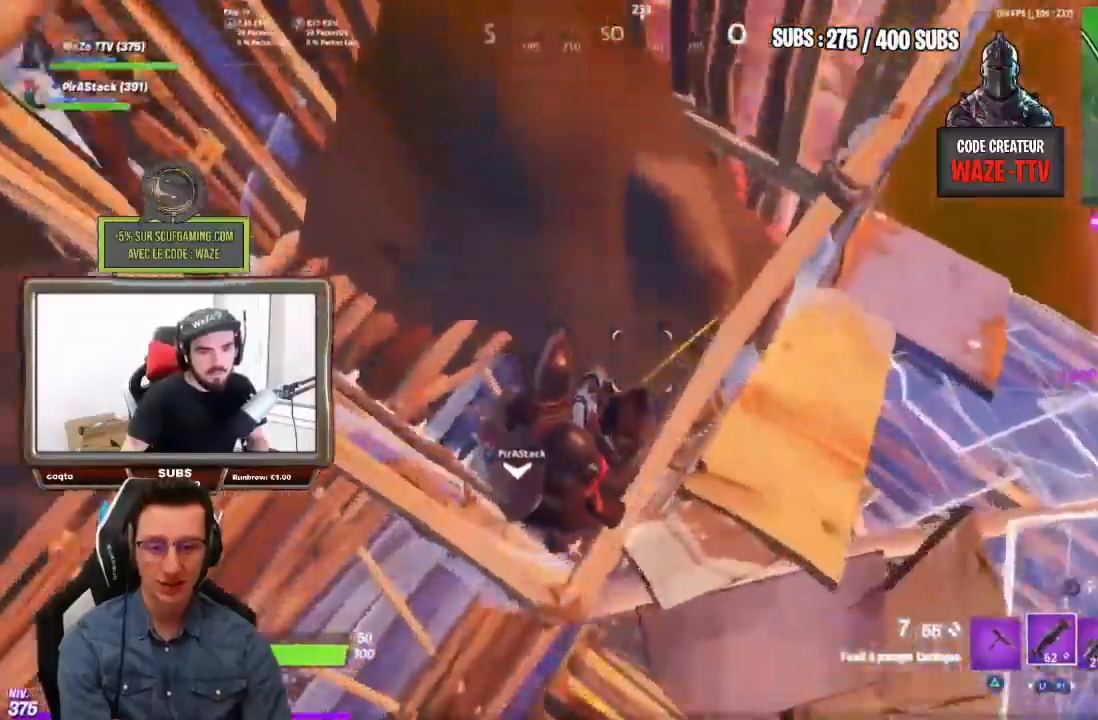
{"buttons": [], "left_stick": "up-left", "right_stick": "right", "events": [[183, "right_stick", "right"], [333, "left_stick", "up-left"]]}
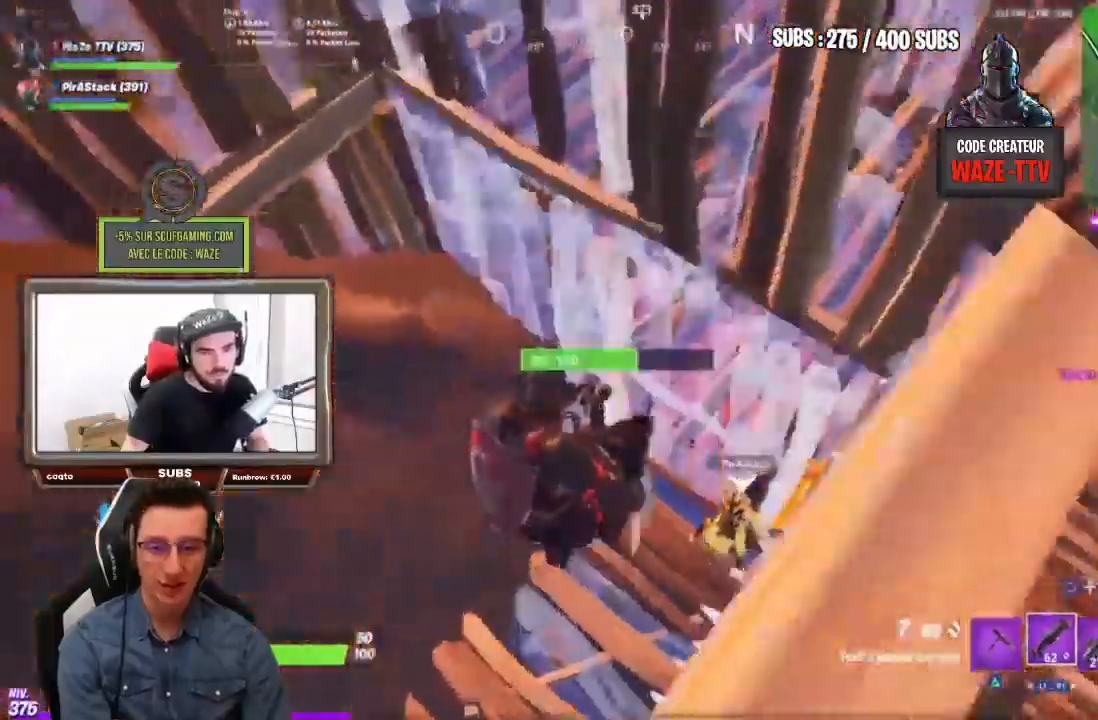
{"buttons": ["CROSS"], "left_stick": "left", "right_stick": "center", "events": [[100, "left_stick", "left"], [300, "right_stick", "center"], [433, "CROSS", "down"]]}
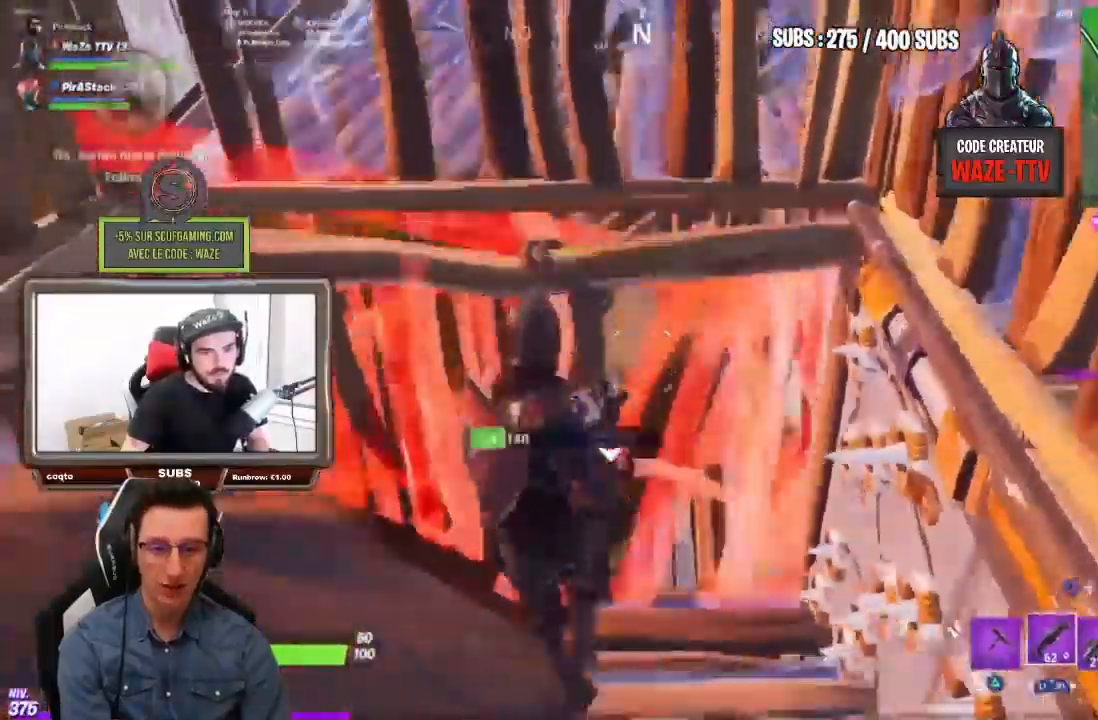
{"buttons": [], "left_stick": "left", "right_stick": "center", "events": [[100, "CROSS", "up"], [133, "CIRCLE", "down"], [200, "CIRCLE", "up"]]}
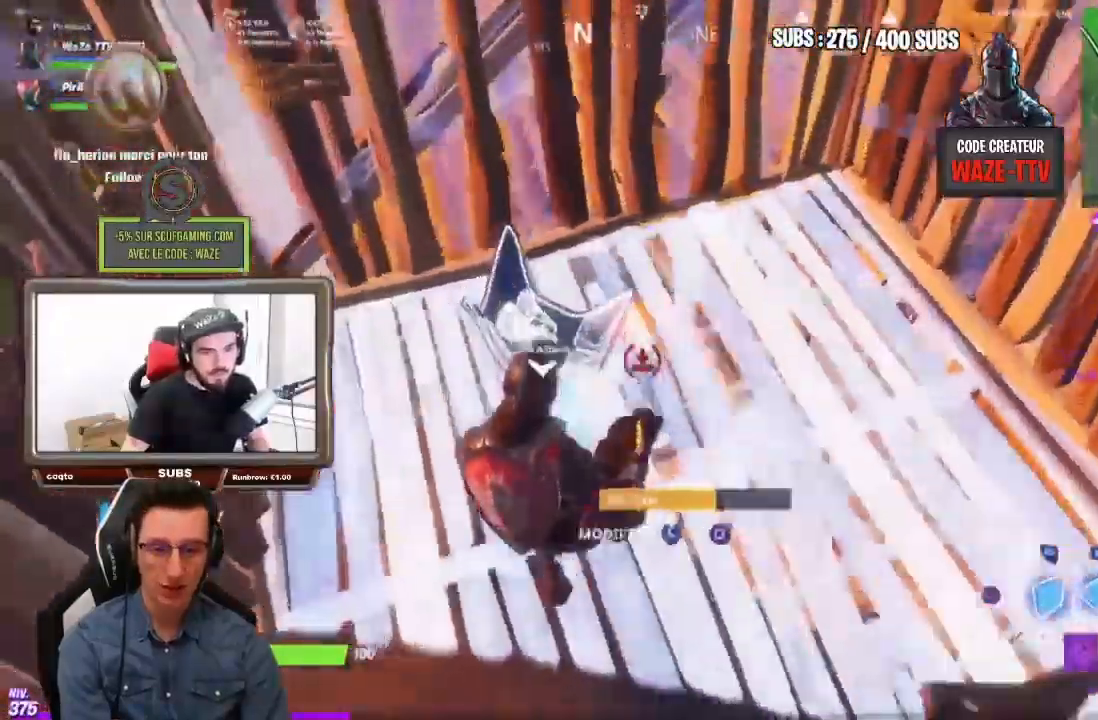
{"buttons": ["CROSS"], "left_stick": "right", "right_stick": "center", "events": [[133, "R1", "down"], [217, "left_stick", "right"], [233, "R1", "up"], [300, "CROSS", "down"]]}
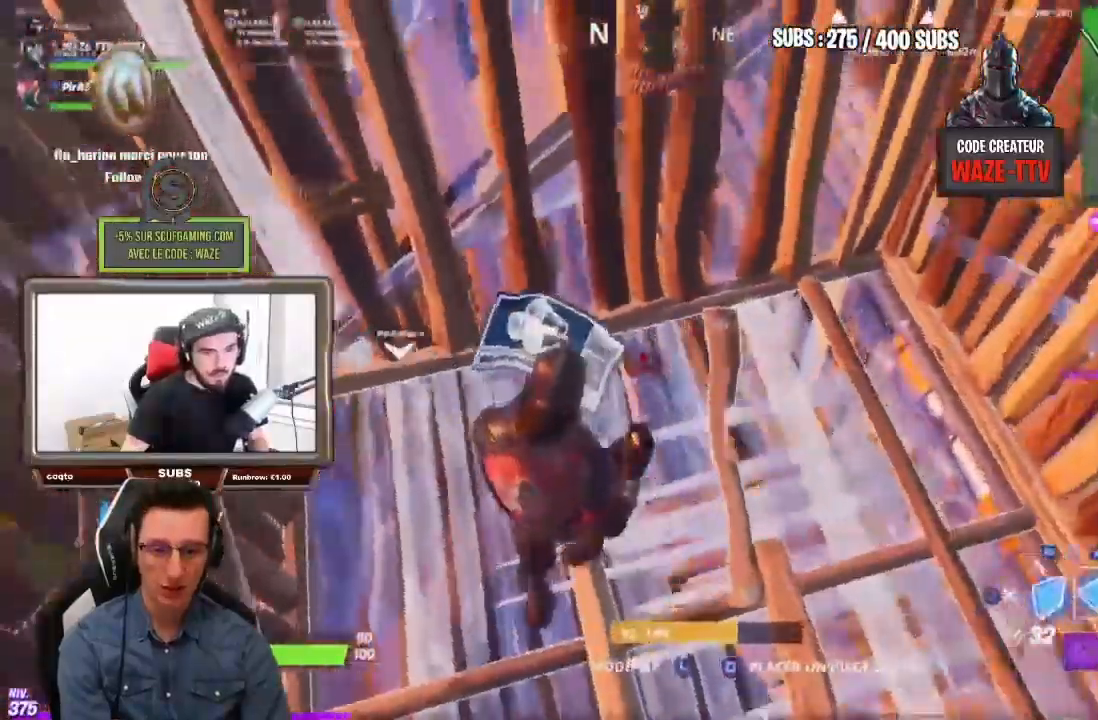
{"buttons": [], "left_stick": "left", "right_stick": "left", "events": [[17, "CROSS", "up"], [83, "left_stick", "center"], [150, "left_stick", "left"], [233, "L2", "down"], [267, "L1", "down"], [317, "CIRCLE", "down"], [383, "CIRCLE", "up"], [383, "L1", "up"], [383, "L2", "up"], [500, "right_stick", "left"]]}
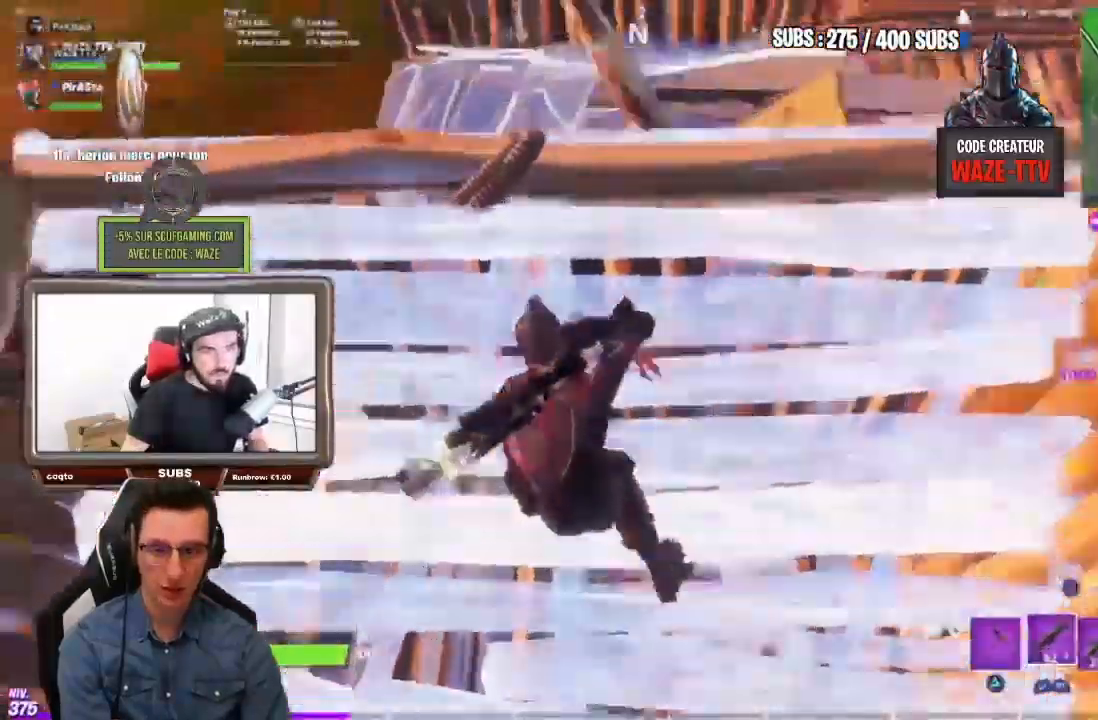
{"buttons": [], "left_stick": "up-right", "right_stick": "center", "events": [[117, "right_stick", "center"], [250, "left_stick", "up"], [467, "left_stick", "up-right"]]}
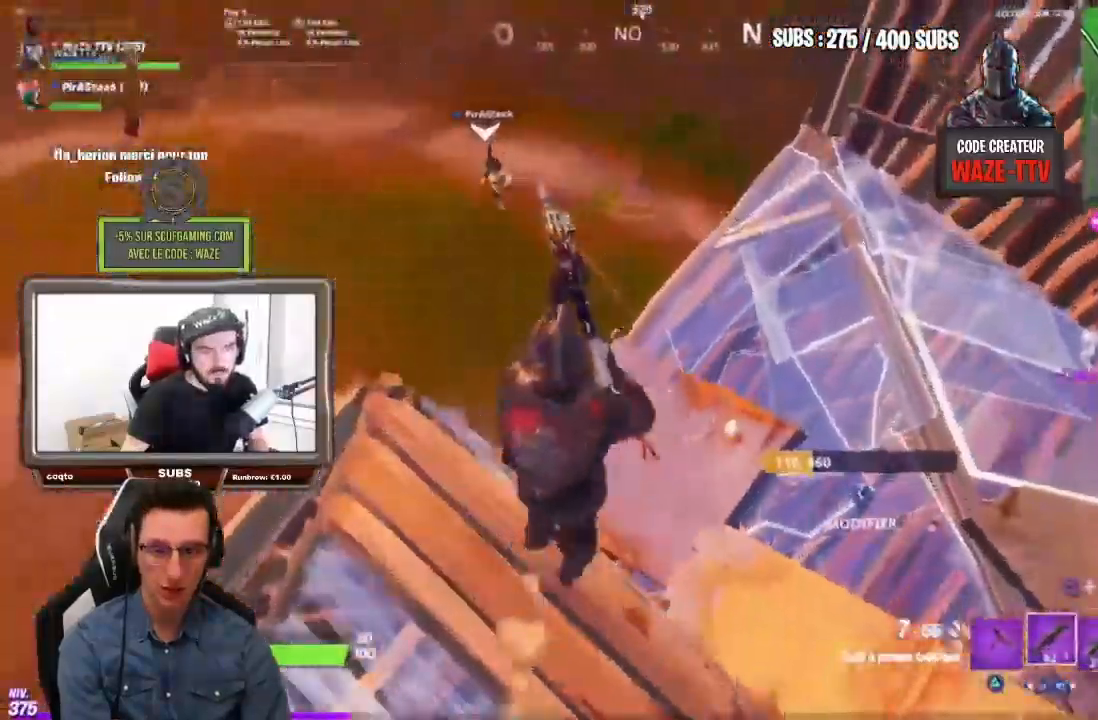
{"buttons": [], "left_stick": "up-left", "right_stick": "center", "events": [[283, "left_stick", "up-left"]]}
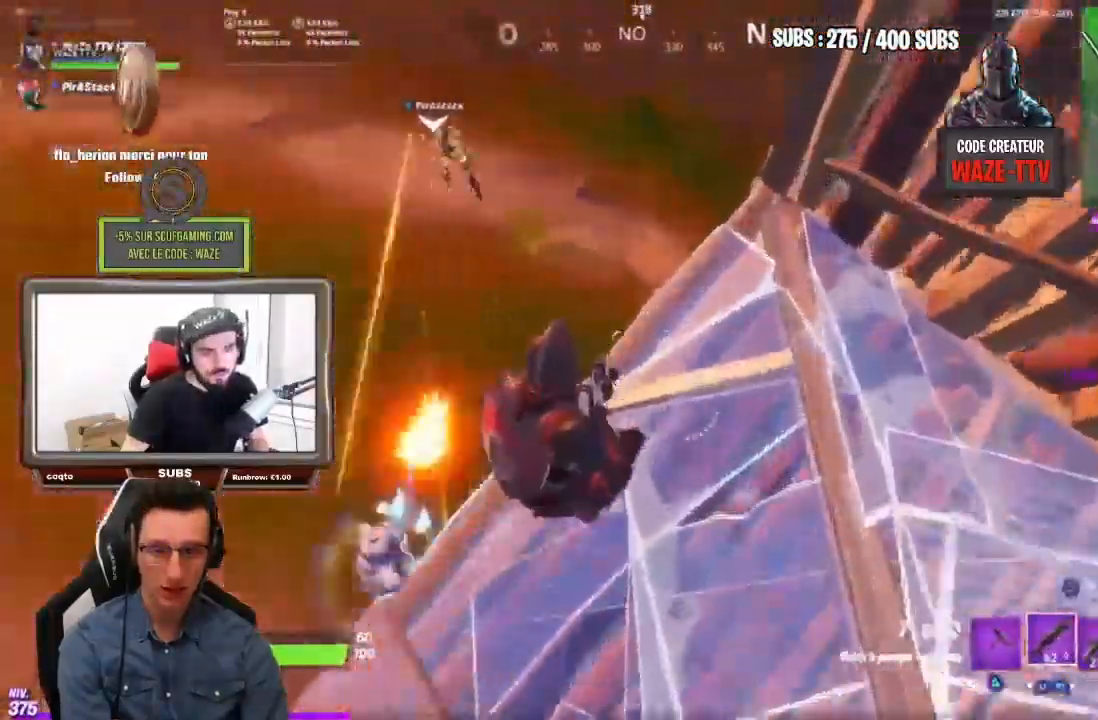
{"buttons": [], "left_stick": "down-left", "right_stick": "right", "events": [[183, "right_stick", "right"], [250, "left_stick", "down-left"]]}
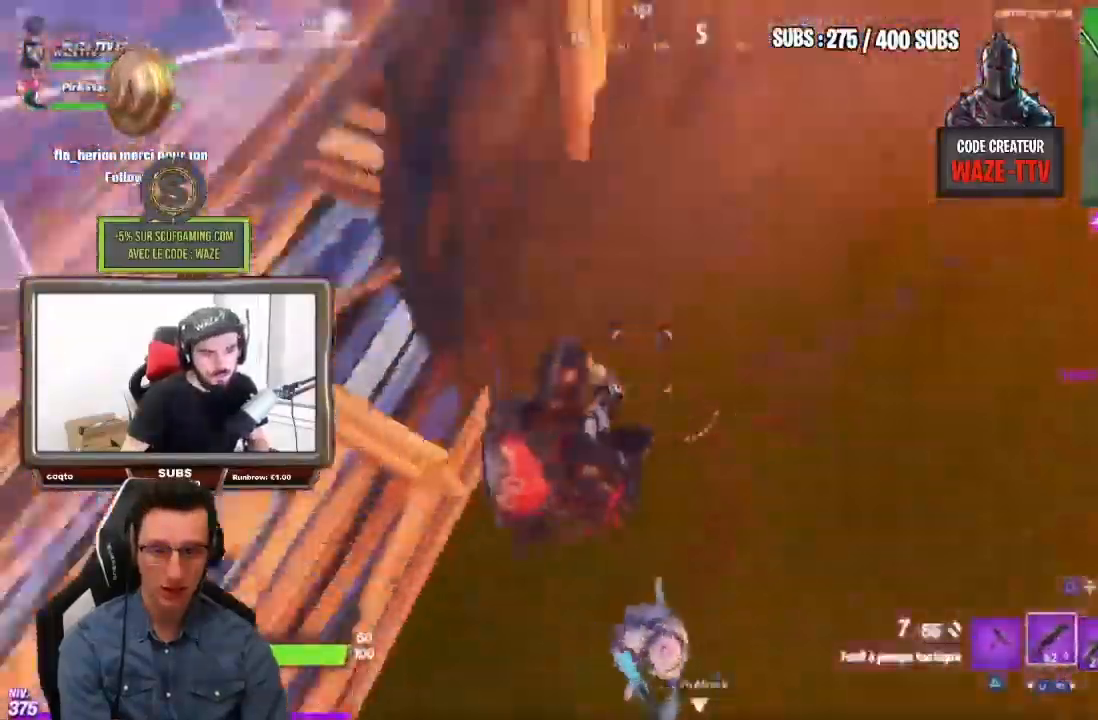
{"buttons": [], "left_stick": "down", "right_stick": "center", "events": [[50, "right_stick", "center"], [67, "left_stick", "down"], [133, "right_stick", "up-left"], [183, "right_stick", "center"], [267, "right_stick", "left"], [483, "right_stick", "center"]]}
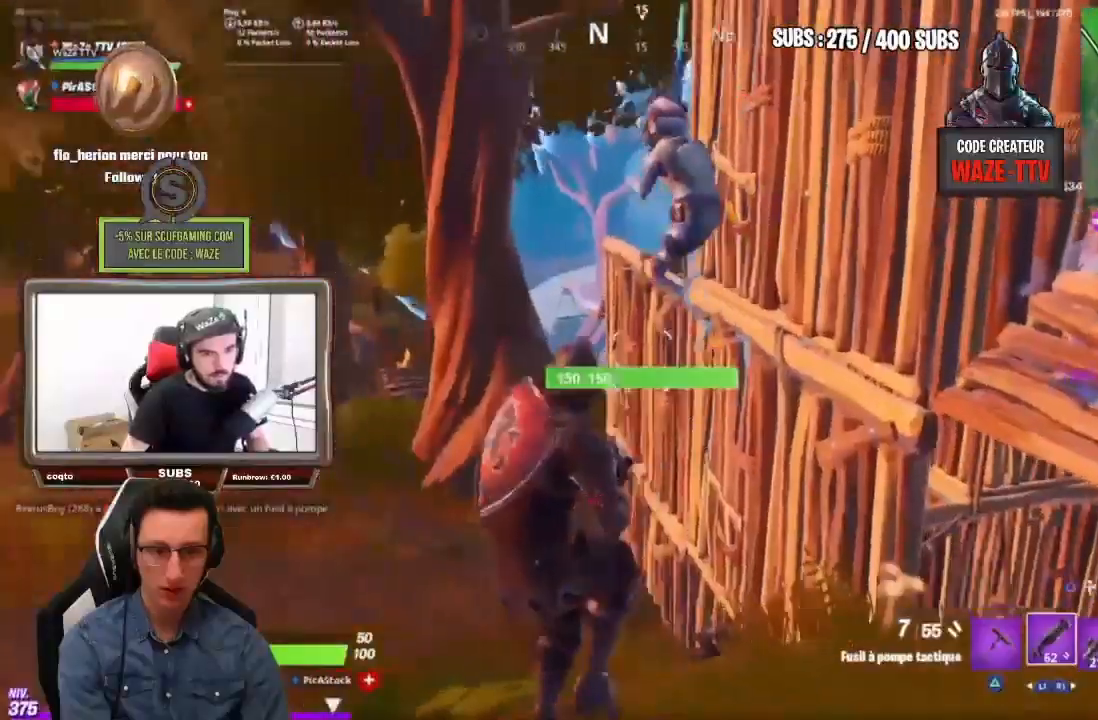
{"buttons": ["R2"], "left_stick": "down-right", "right_stick": "center", "events": [[183, "right_stick", "up"], [283, "R2", "down"], [300, "R1", "down"], [300, "right_stick", "center"], [417, "R1", "up"], [500, "left_stick", "down-right"]]}
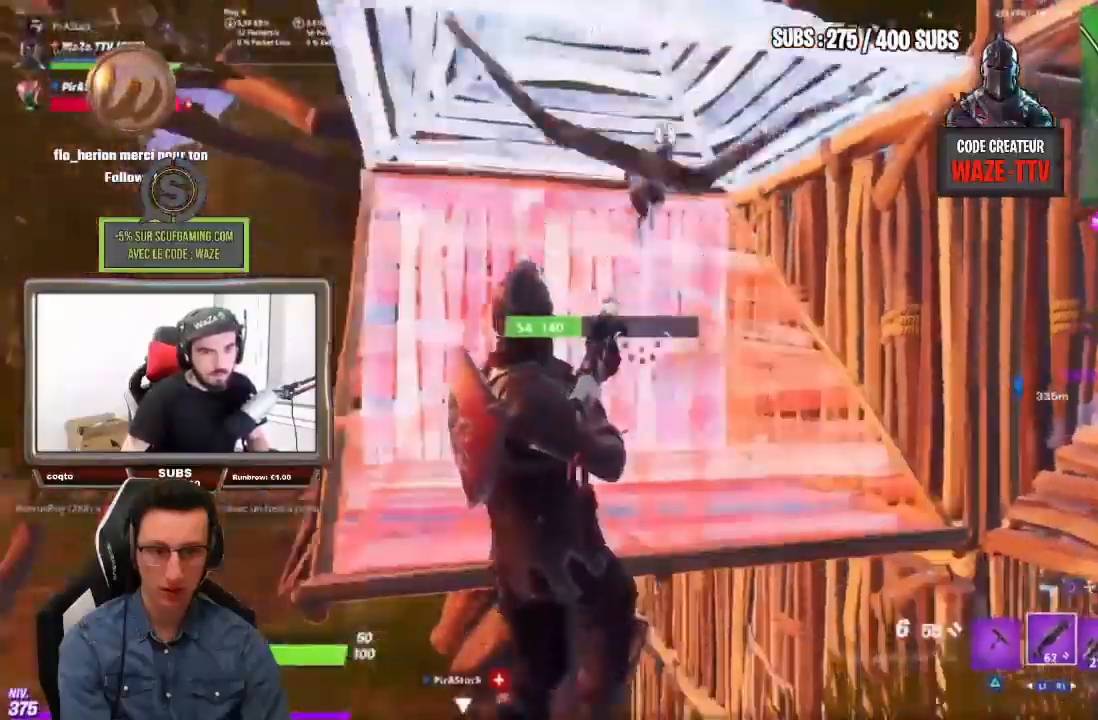
{"buttons": [], "left_stick": "down-right", "right_stick": "center", "events": [[17, "left_stick", "right"], [33, "R2", "up"], [117, "right_stick", "up"], [367, "right_stick", "center"], [450, "left_stick", "down-right"]]}
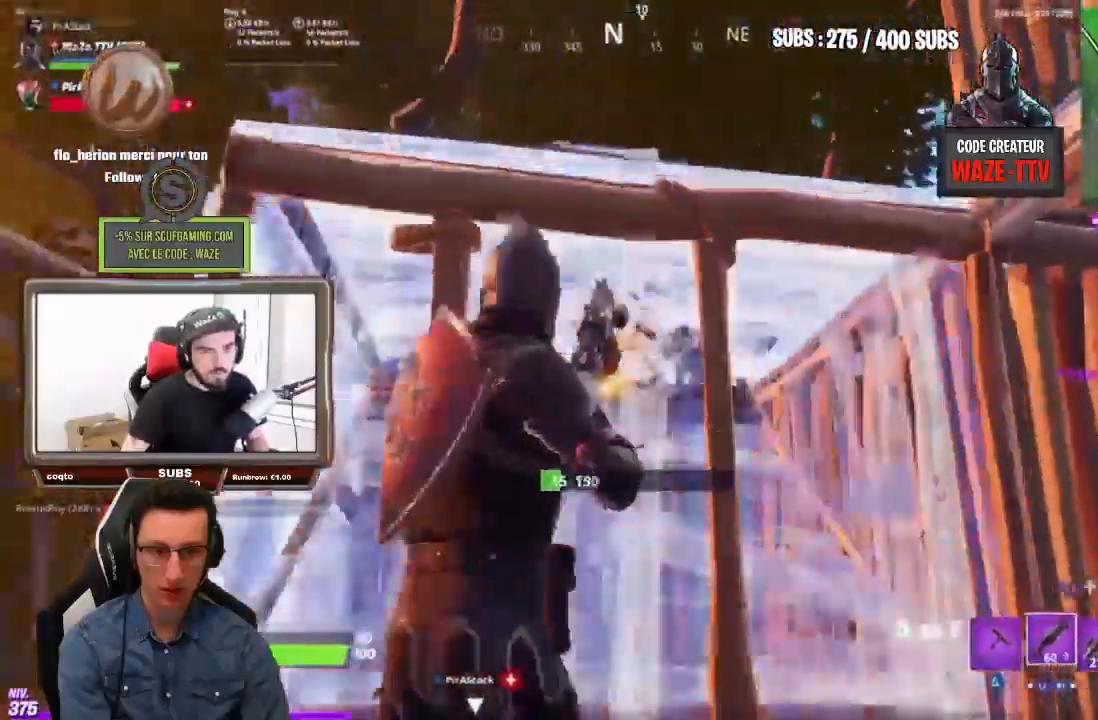
{"buttons": ["L2"], "left_stick": "up-left", "right_stick": "center", "events": [[150, "left_stick", "right"], [183, "CIRCLE", "down"], [183, "CROSS", "down"], [233, "CIRCLE", "up"], [267, "CROSS", "up"], [417, "left_stick", "up-left"], [500, "L2", "down"]]}
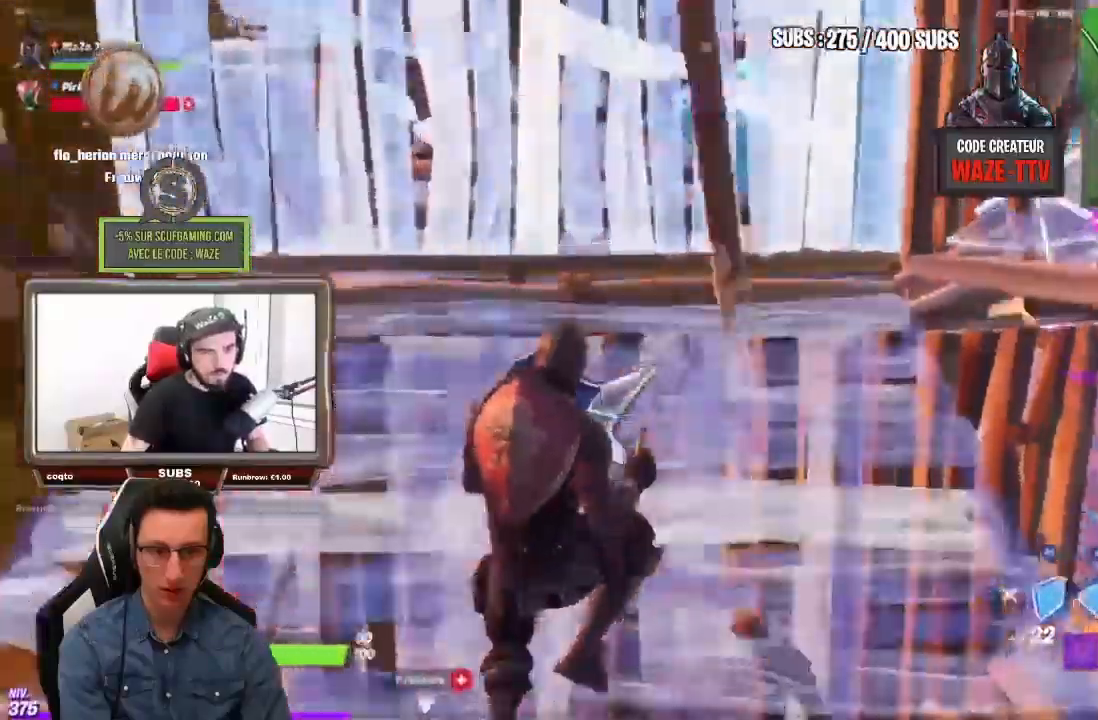
{"buttons": ["TRIANGLE"], "left_stick": "left", "right_stick": "center", "events": [[100, "L2", "up"], [133, "left_stick", "left"], [483, "TRIANGLE", "down"]]}
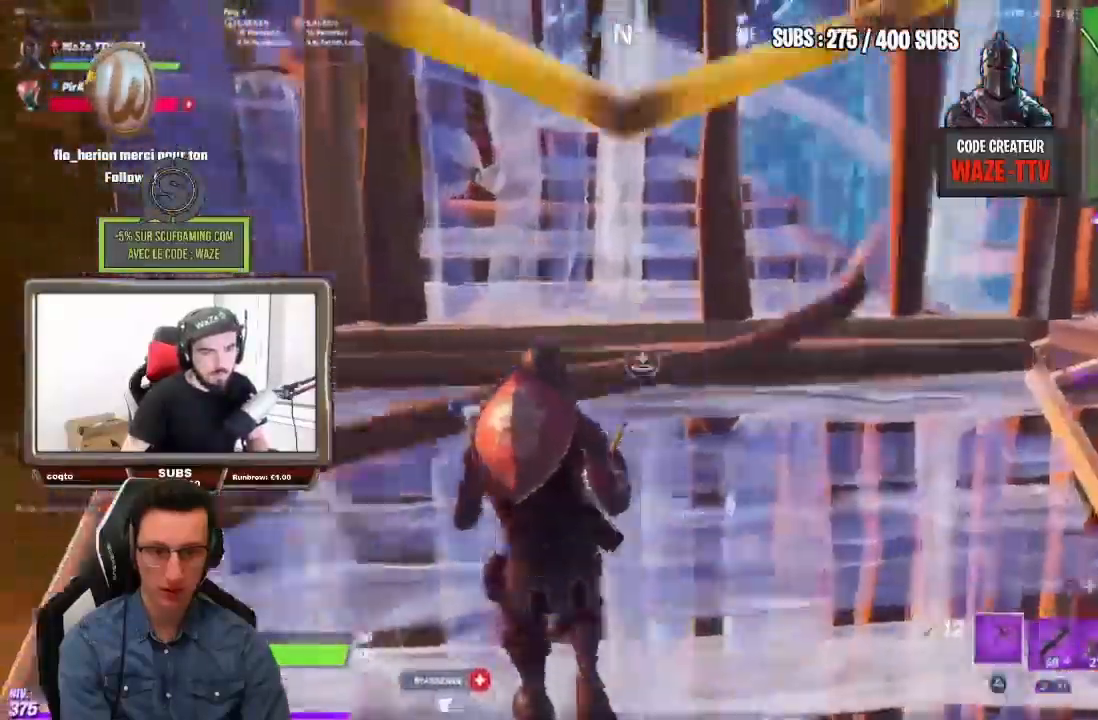
{"buttons": [], "left_stick": "left", "right_stick": "center", "events": [[50, "TRIANGLE", "up"], [183, "right_stick", "left"], [283, "right_stick", "center"]]}